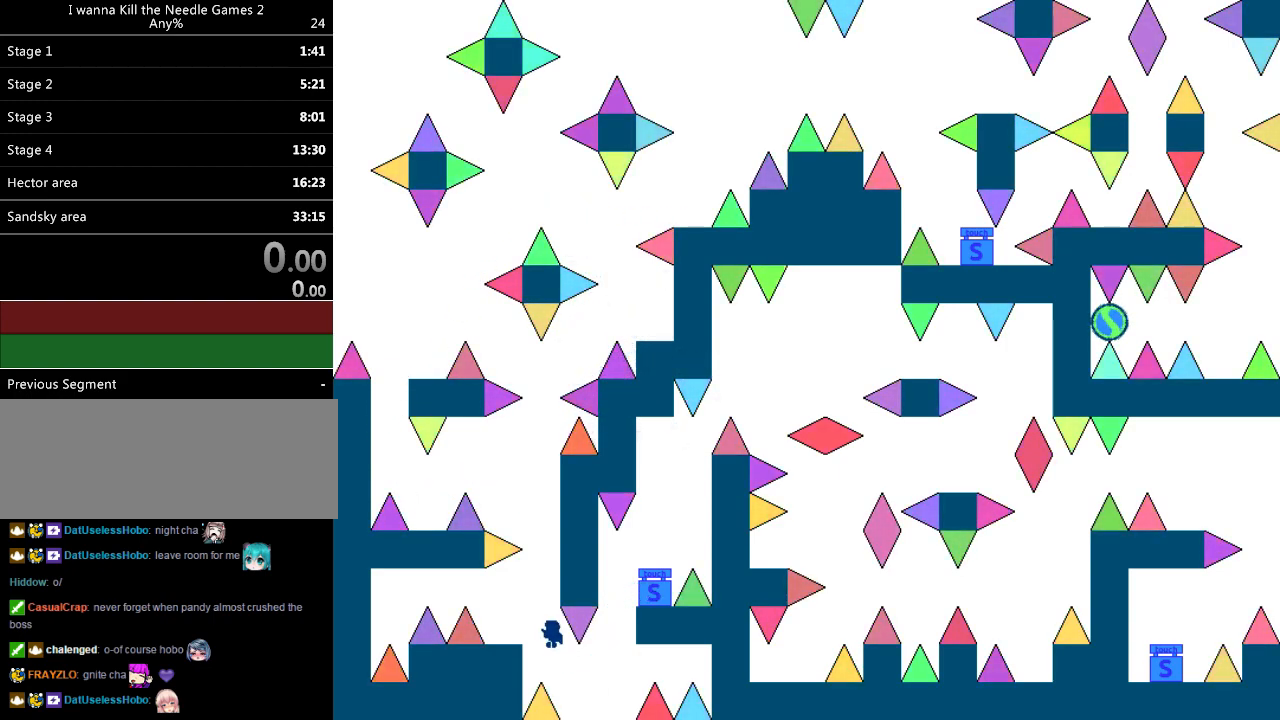
Gameplay with keyboard; each line is a JSON object with the keys held at the frame after it. "events" lists presses ("down") and releases ("up") of "down", "left", "r", "right", "up" and "z" between this image and that frame as [ms after this image, input, new state], when the widget could be followed in between. No other keys are recorded. Mouse input is not recorded. Not read: other_keys.
{"keys": [], "events": [[220, "left", "up"], [300, "right", "down"], [460, "right", "up"]]}
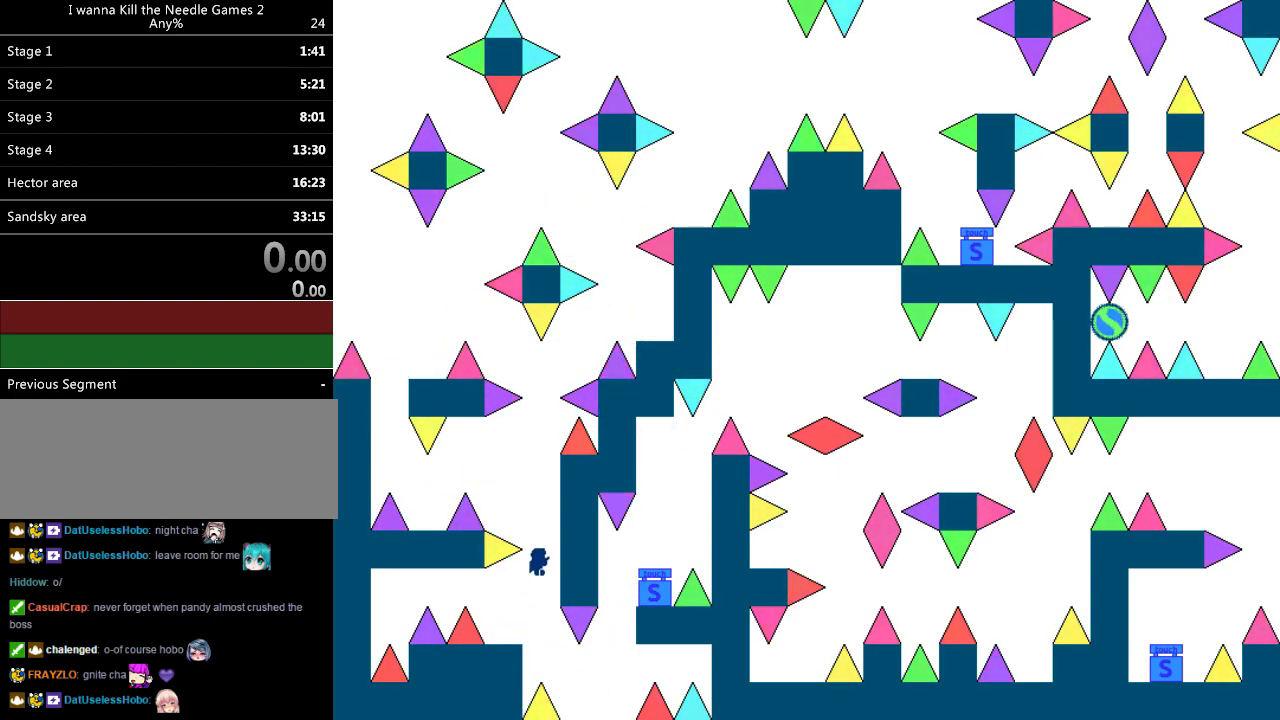
{"keys": ["left"], "events": [[140, "left", "down"], [440, "z", "down"], [500, "z", "up"]]}
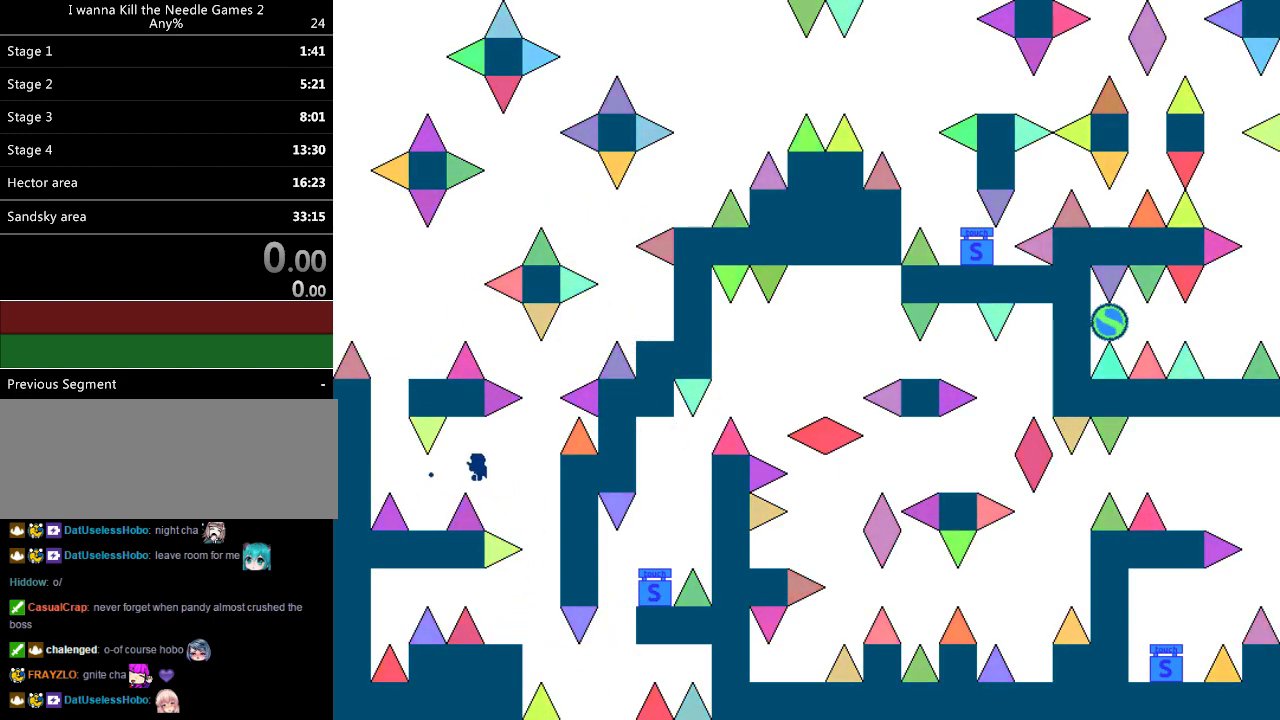
{"keys": ["left"], "events": [[80, "z", "down"], [200, "z", "up"]]}
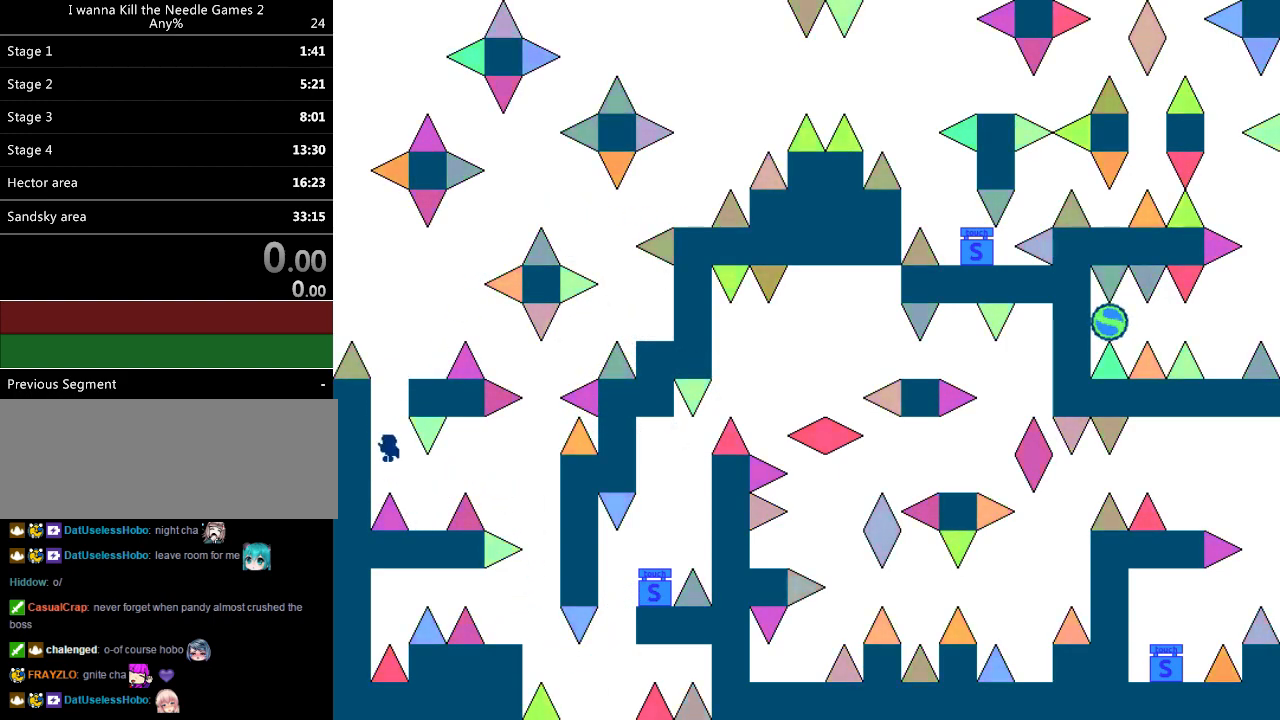
{"keys": [], "events": [[120, "left", "up"], [120, "right", "down"], [460, "right", "up"]]}
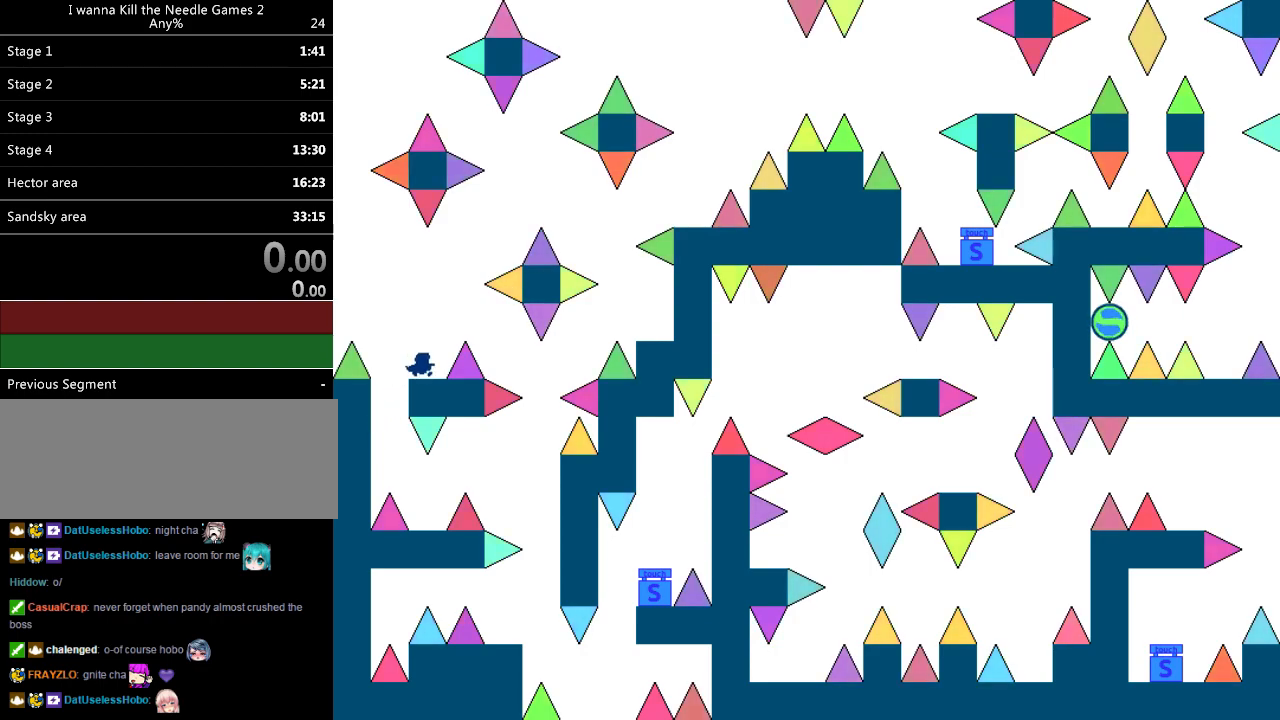
{"keys": ["right"], "events": [[40, "right", "down"], [340, "right", "up"], [440, "right", "down"]]}
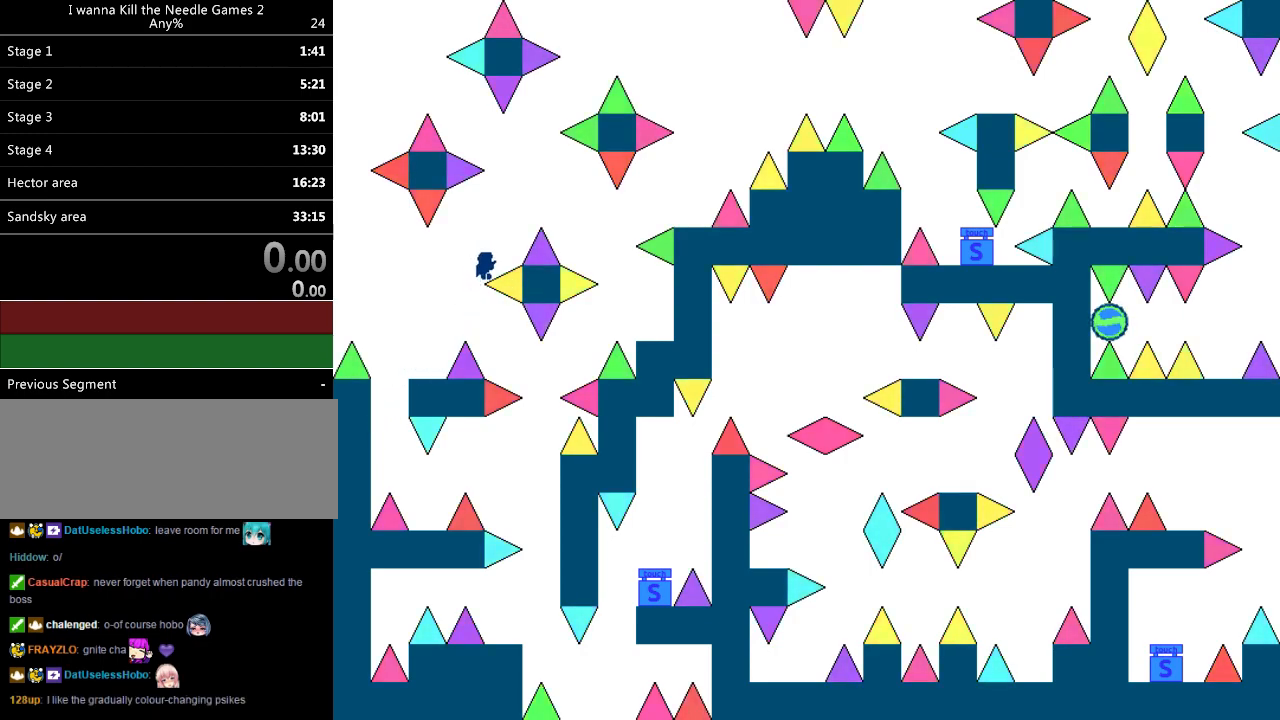
{"keys": ["right", "z"], "events": [[320, "z", "down"], [400, "z", "up"], [440, "z", "down"]]}
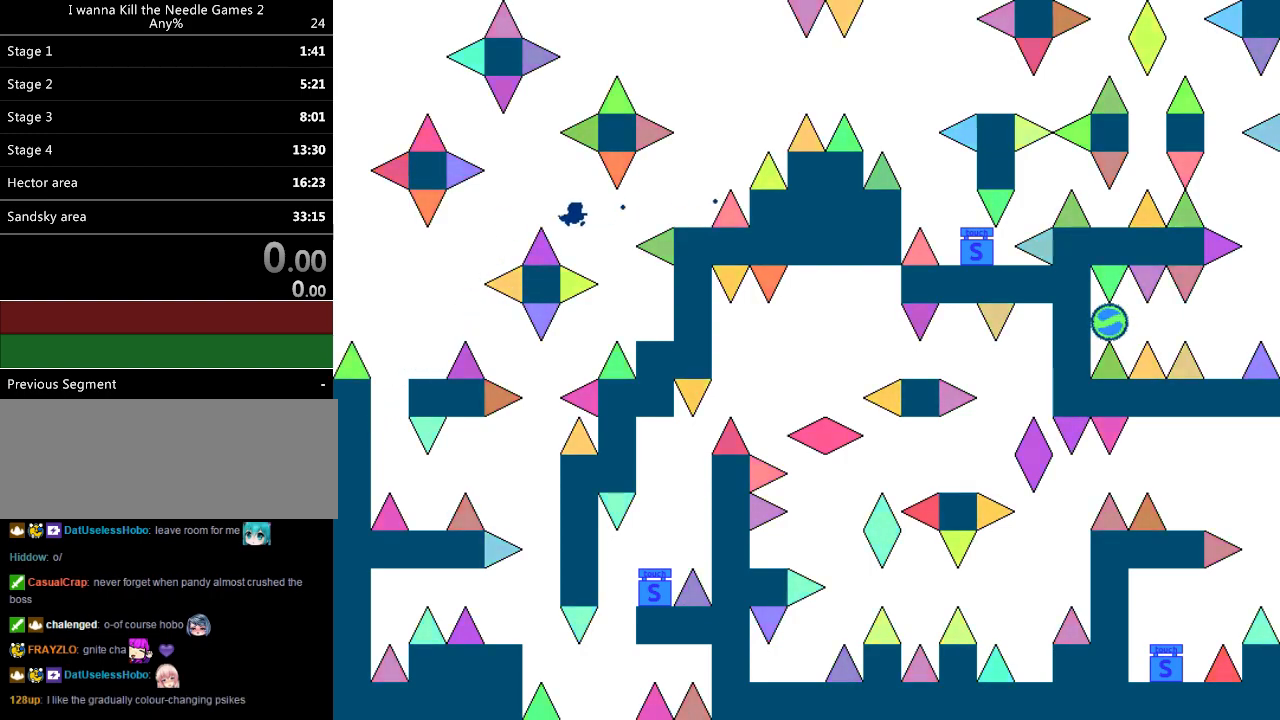
{"keys": [], "events": [[40, "z", "up"], [80, "z", "down"], [340, "z", "up"], [460, "right", "up"]]}
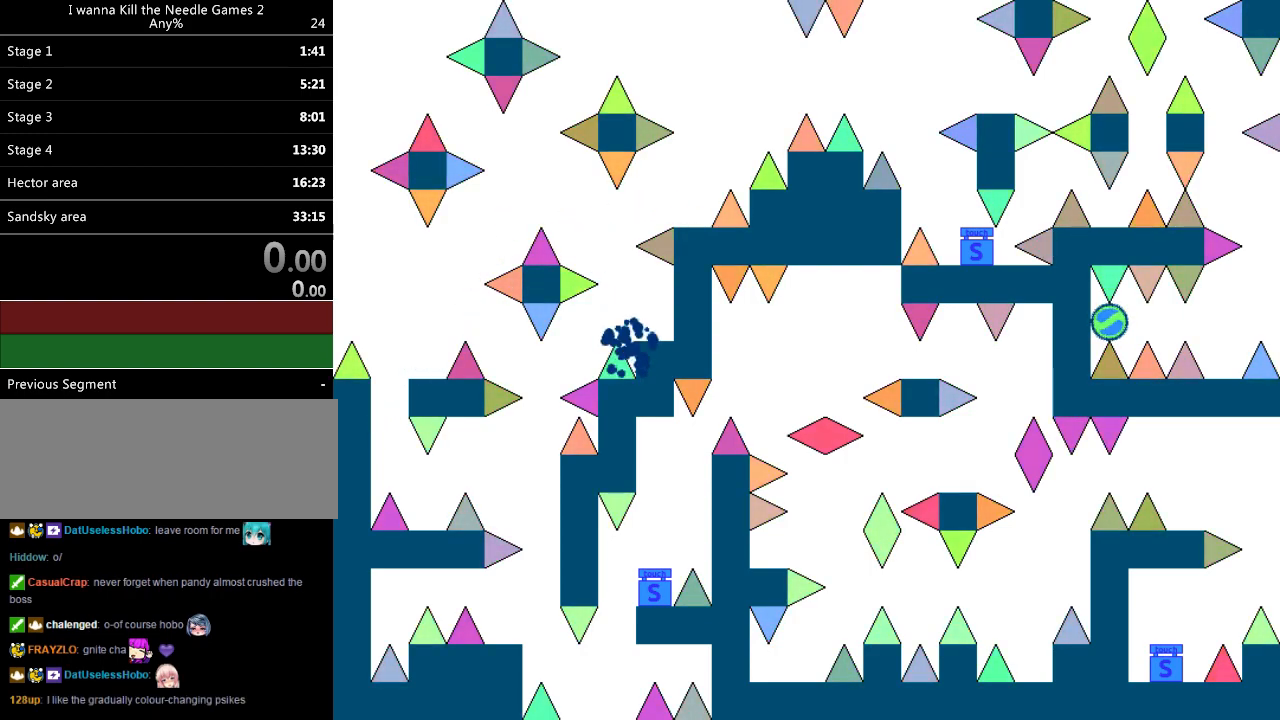
{"keys": [], "events": [[200, "r", "down"], [300, "r", "up"]]}
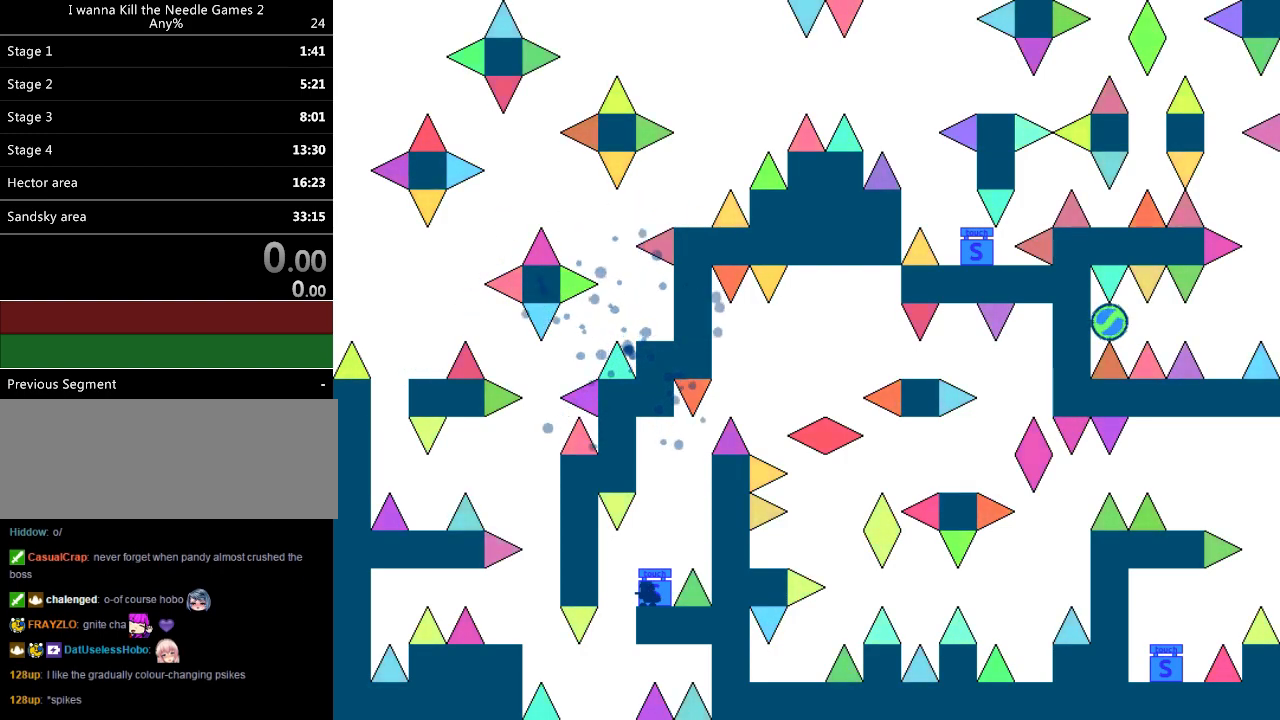
{"keys": ["left"], "events": [[320, "left", "down"]]}
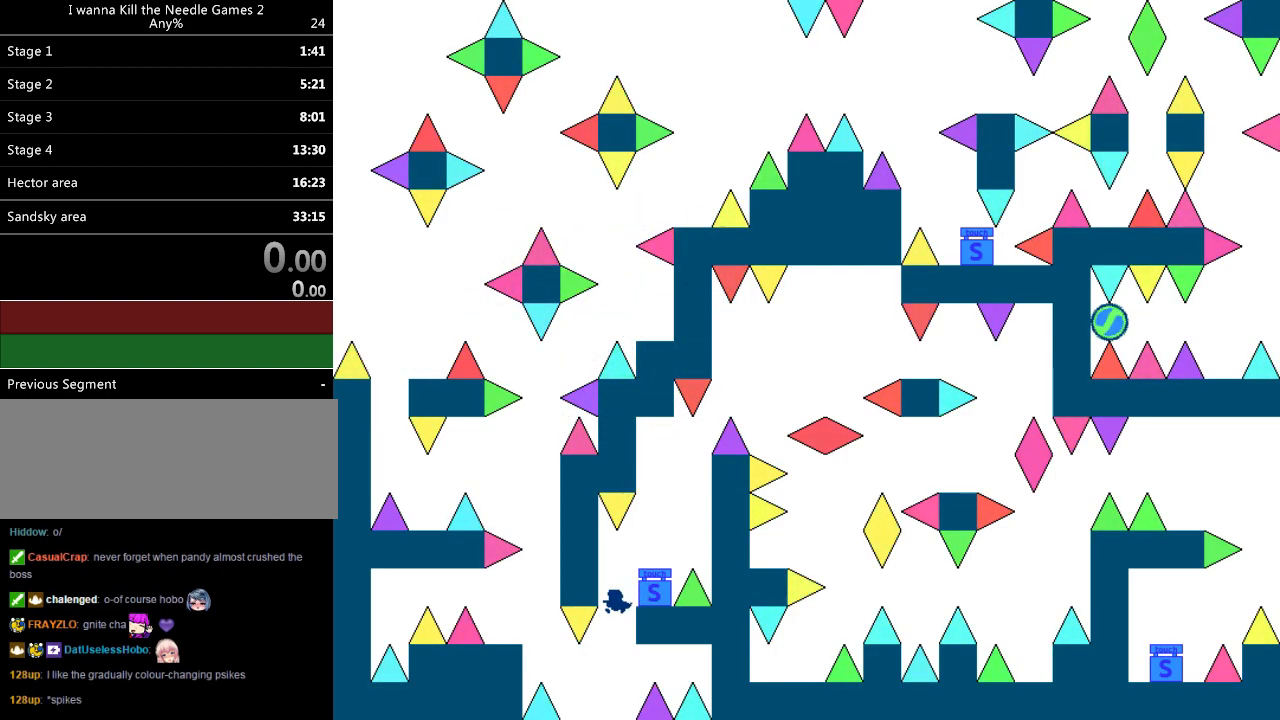
{"keys": ["left"], "events": [[40, "left", "up"], [100, "left", "down"]]}
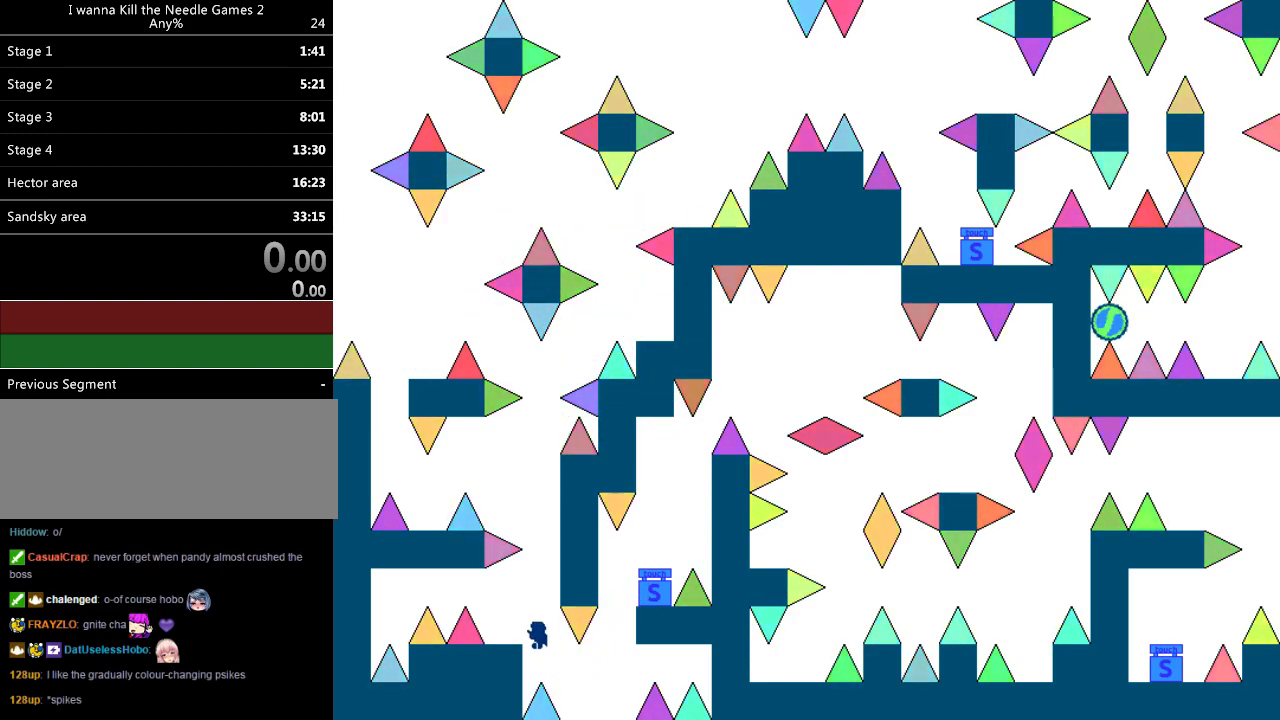
{"keys": [], "events": [[160, "left", "up"], [240, "right", "down"], [400, "right", "up"]]}
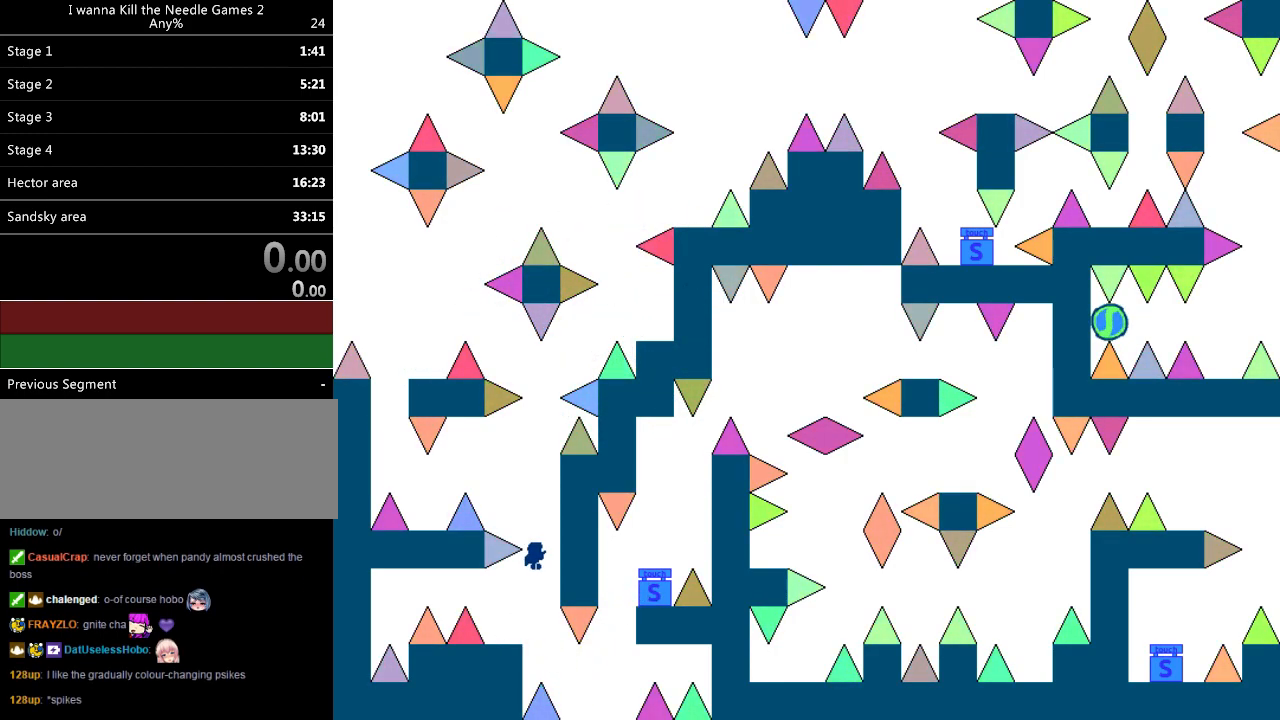
{"keys": ["left"], "events": [[120, "left", "down"], [420, "z", "down"], [500, "z", "up"]]}
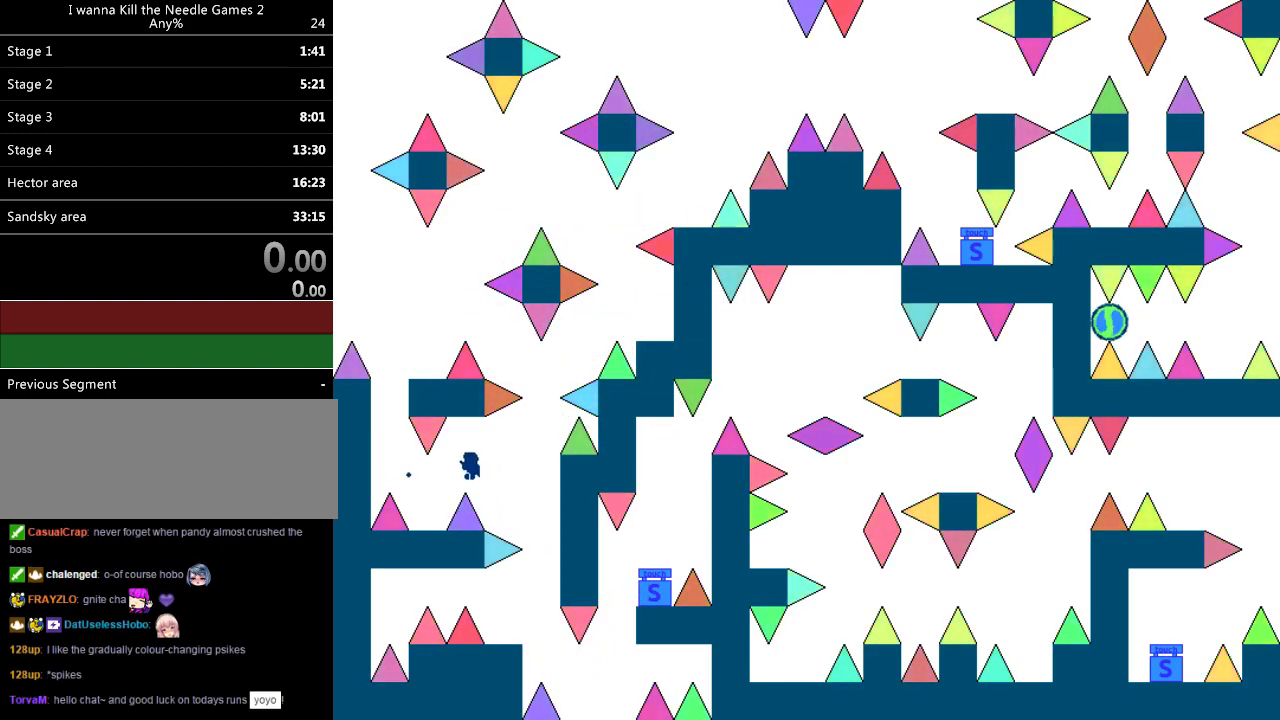
{"keys": ["left"], "events": [[40, "z", "down"], [200, "z", "up"], [260, "left", "up"], [320, "left", "down"]]}
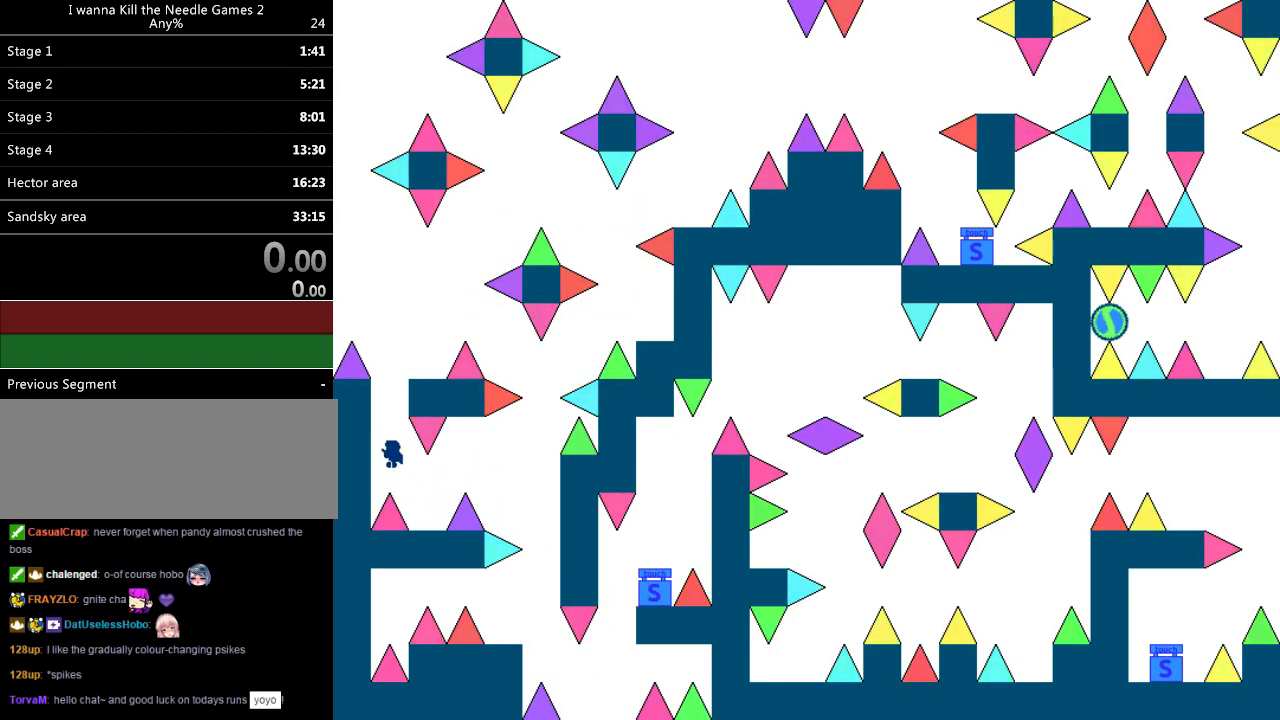
{"keys": [], "events": [[80, "left", "up"], [180, "right", "down"], [480, "right", "up"]]}
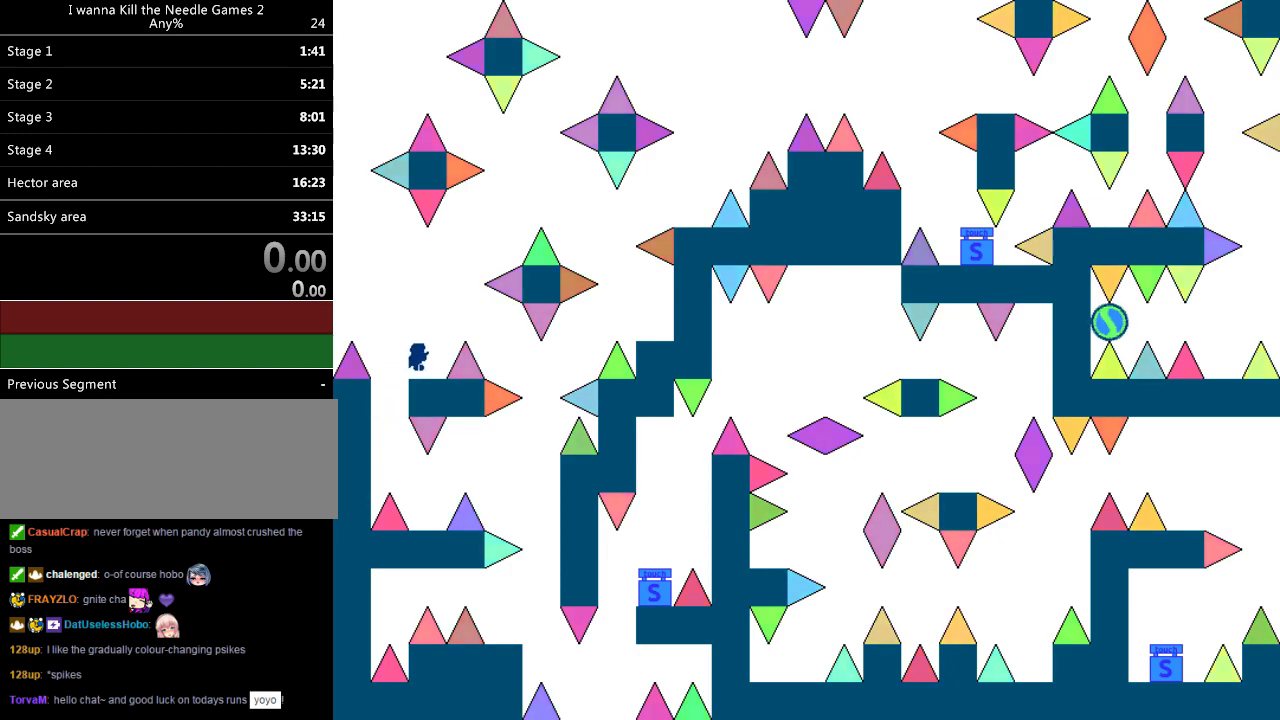
{"keys": [], "events": [[200, "right", "down"], [460, "right", "up"]]}
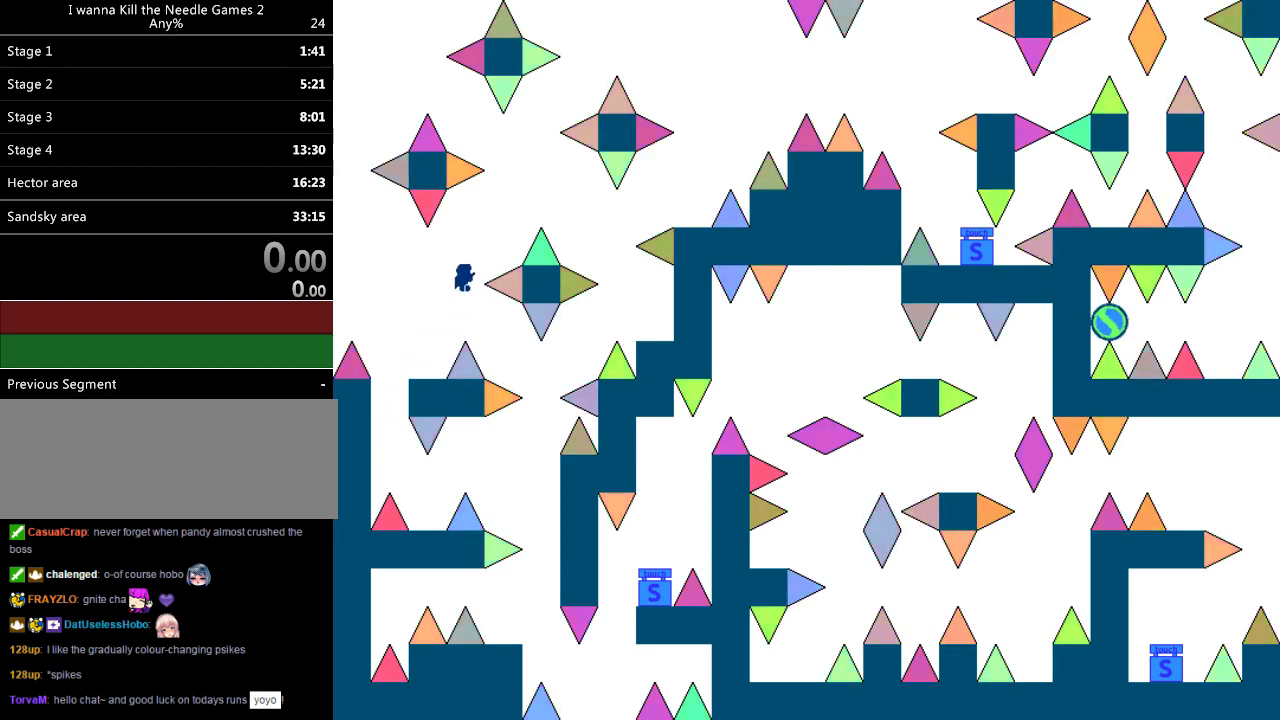
{"keys": [], "events": [[240, "left", "down"], [480, "left", "up"]]}
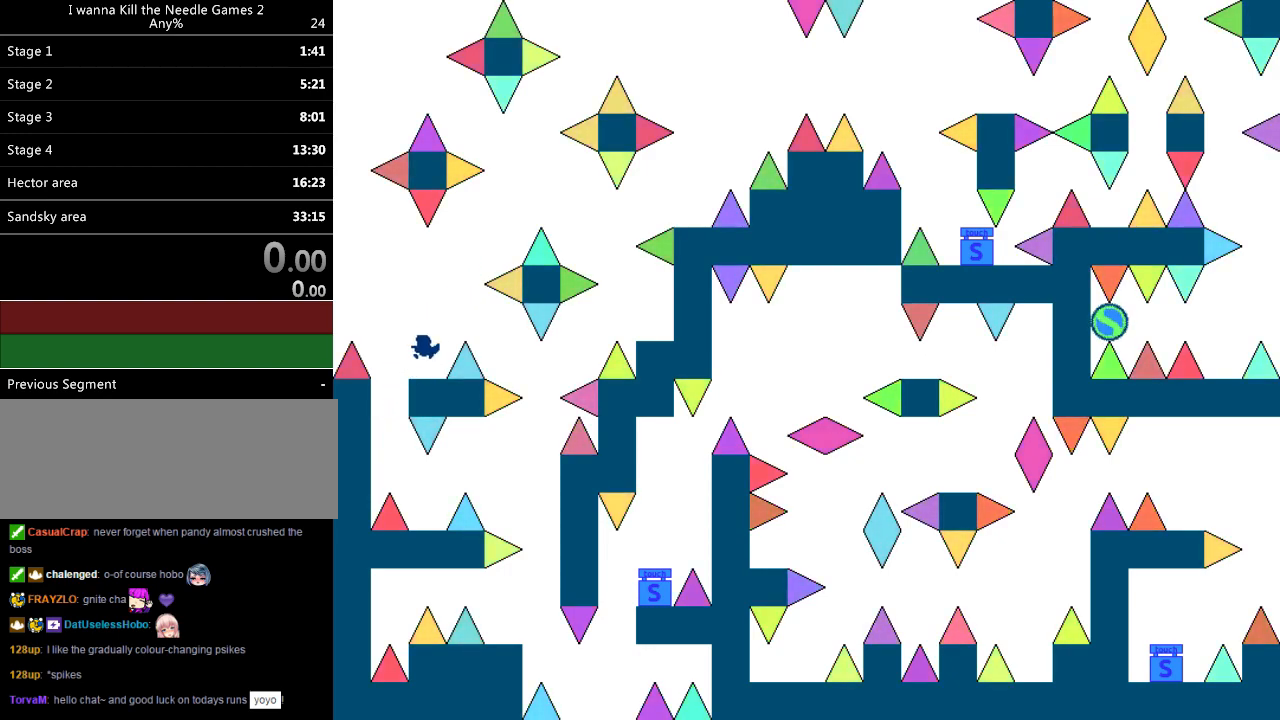
{"keys": ["right"], "events": [[100, "right", "down"], [280, "right", "up"], [360, "right", "down"]]}
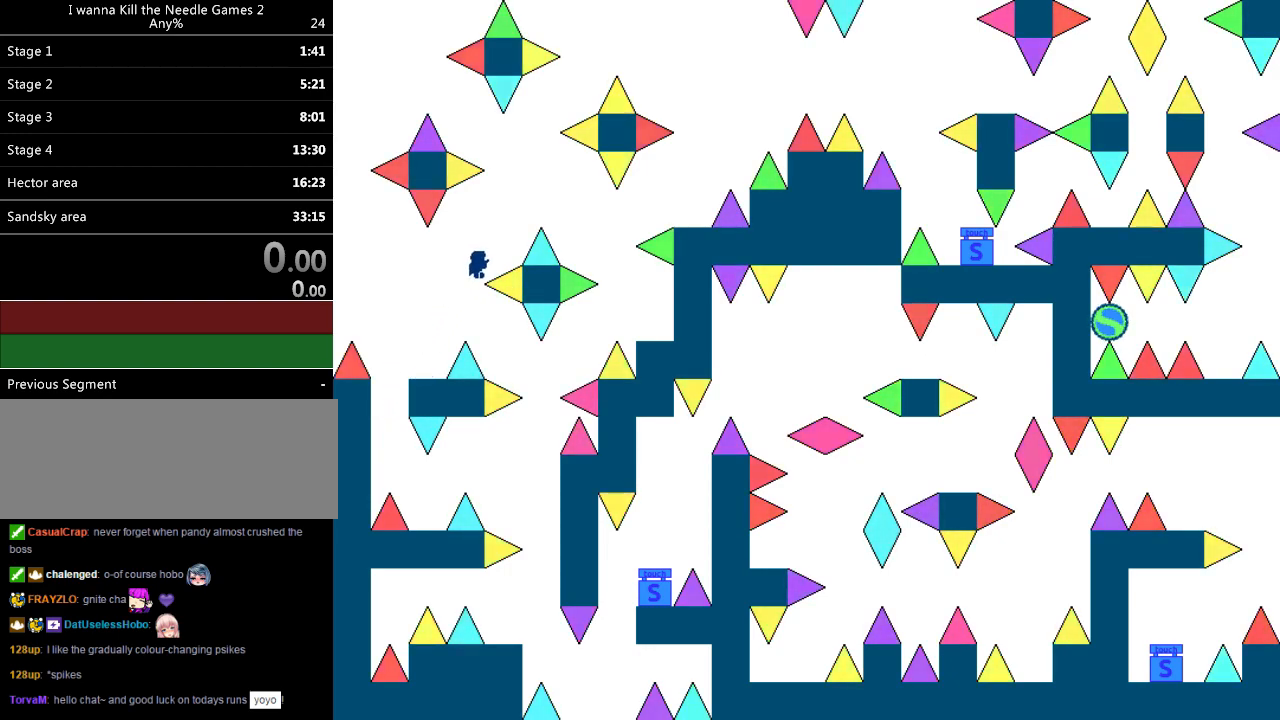
{"keys": ["down", "right"], "events": [[380, "down", "down"], [440, "z", "down"], [460, "z", "up"]]}
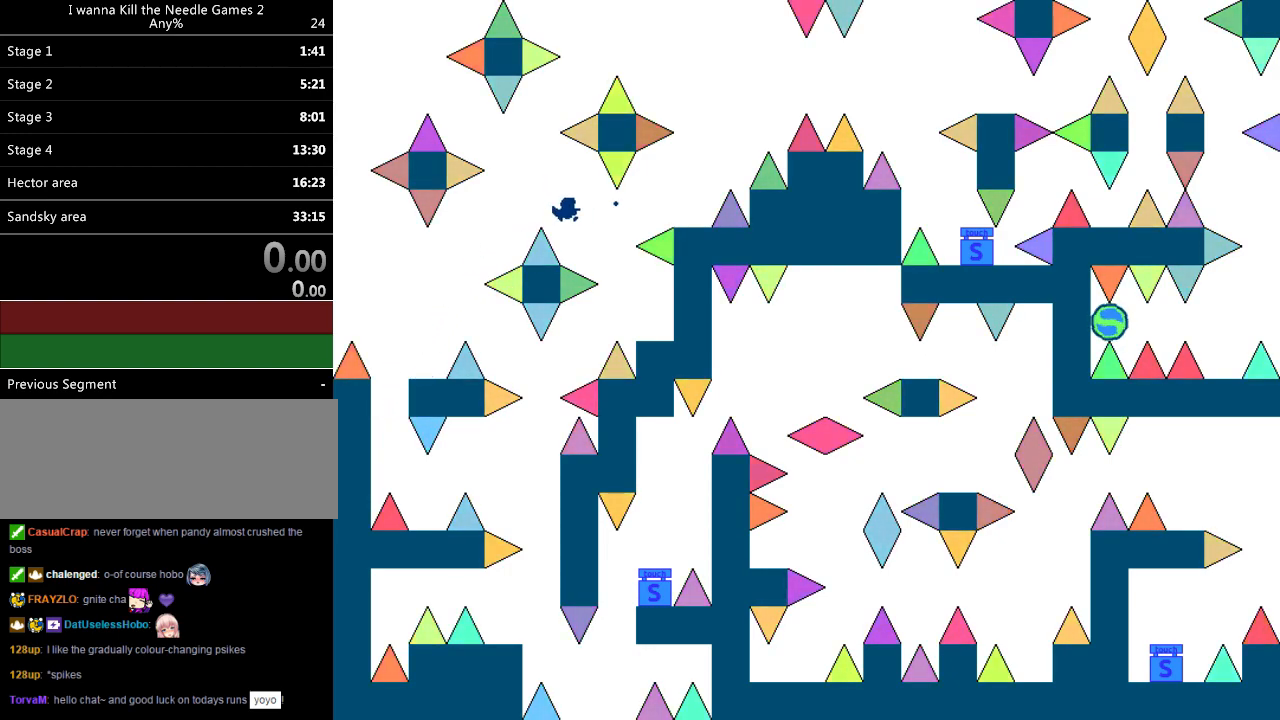
{"keys": ["down", "right"], "events": [[100, "z", "down"], [140, "z", "up"], [240, "z", "down"], [300, "z", "up"], [360, "z", "down"], [480, "z", "up"]]}
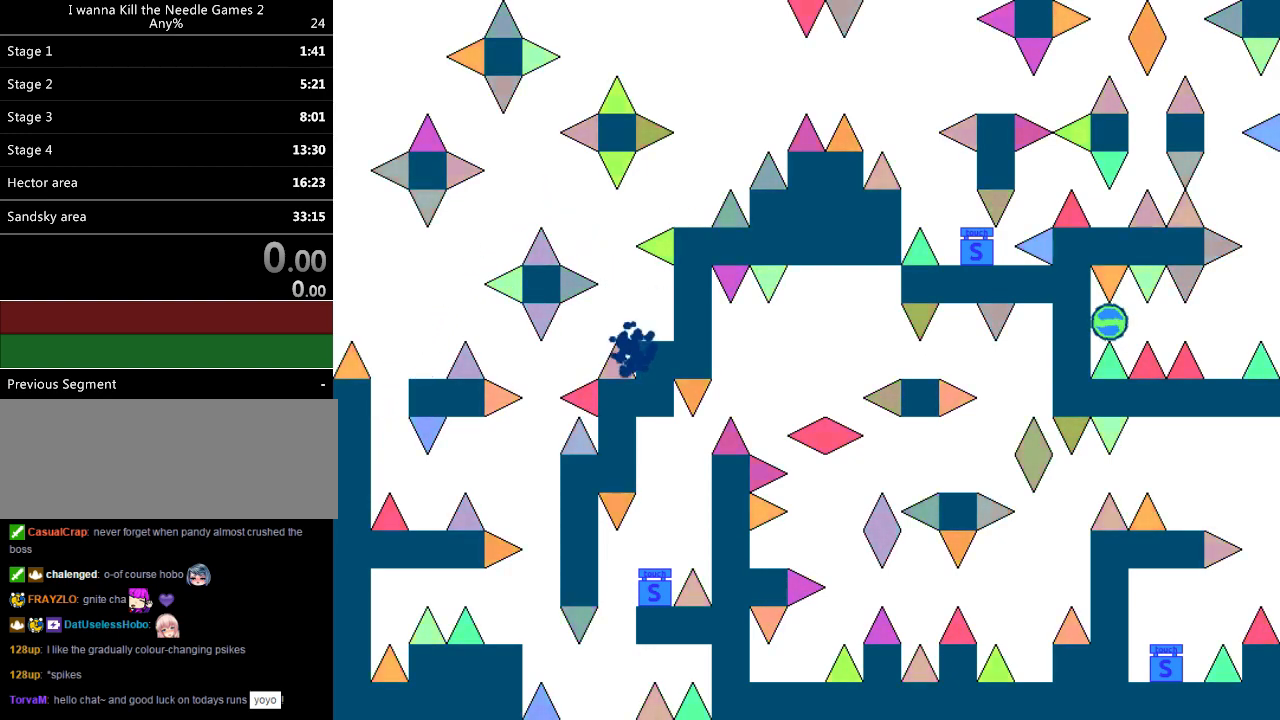
{"keys": ["left"], "events": [[20, "down", "up"], [40, "right", "up"], [60, "left", "down"], [100, "r", "down"], [200, "r", "up"], [400, "left", "up"], [460, "left", "down"]]}
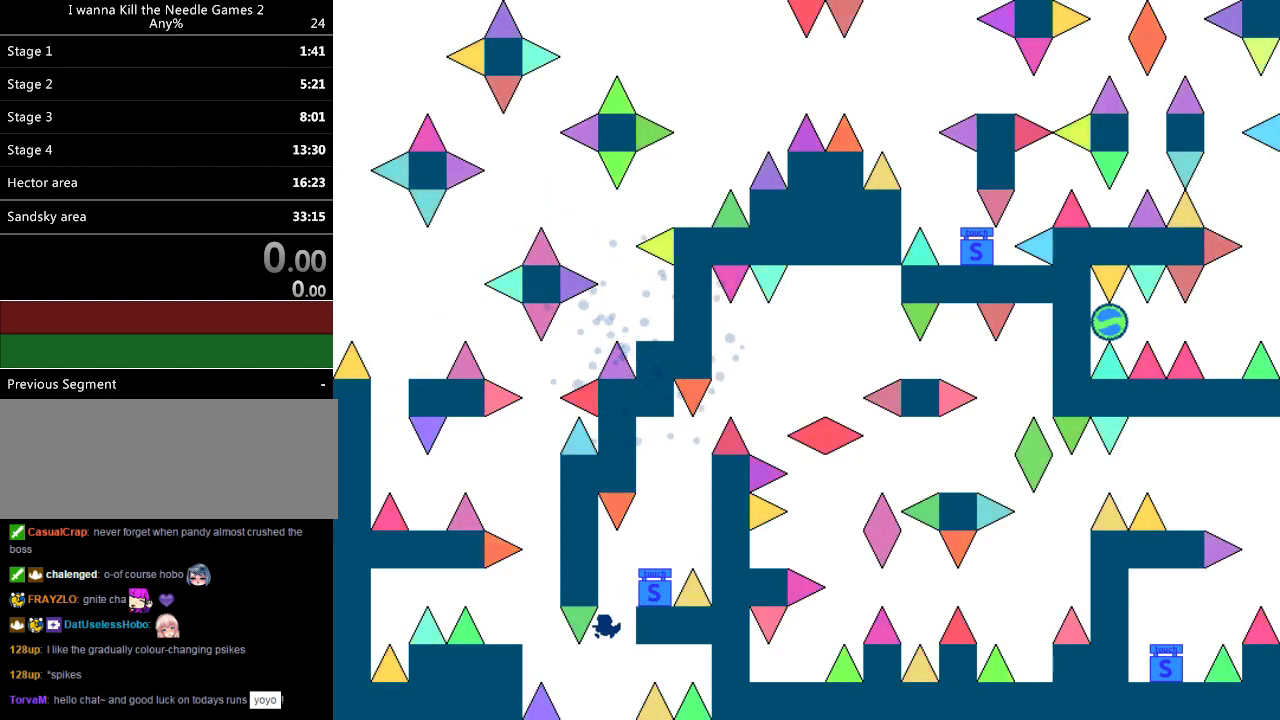
{"keys": ["left"], "events": []}
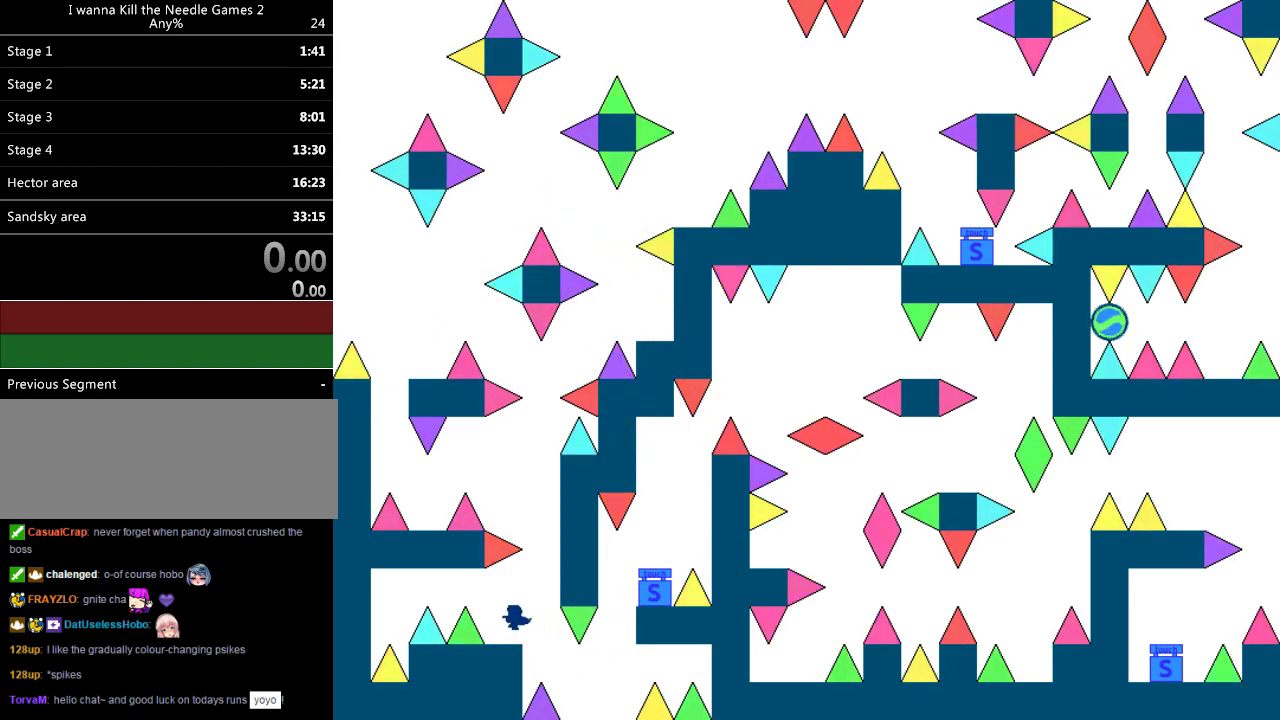
{"keys": [], "events": [[20, "left", "up"], [120, "right", "down"], [300, "right", "up"]]}
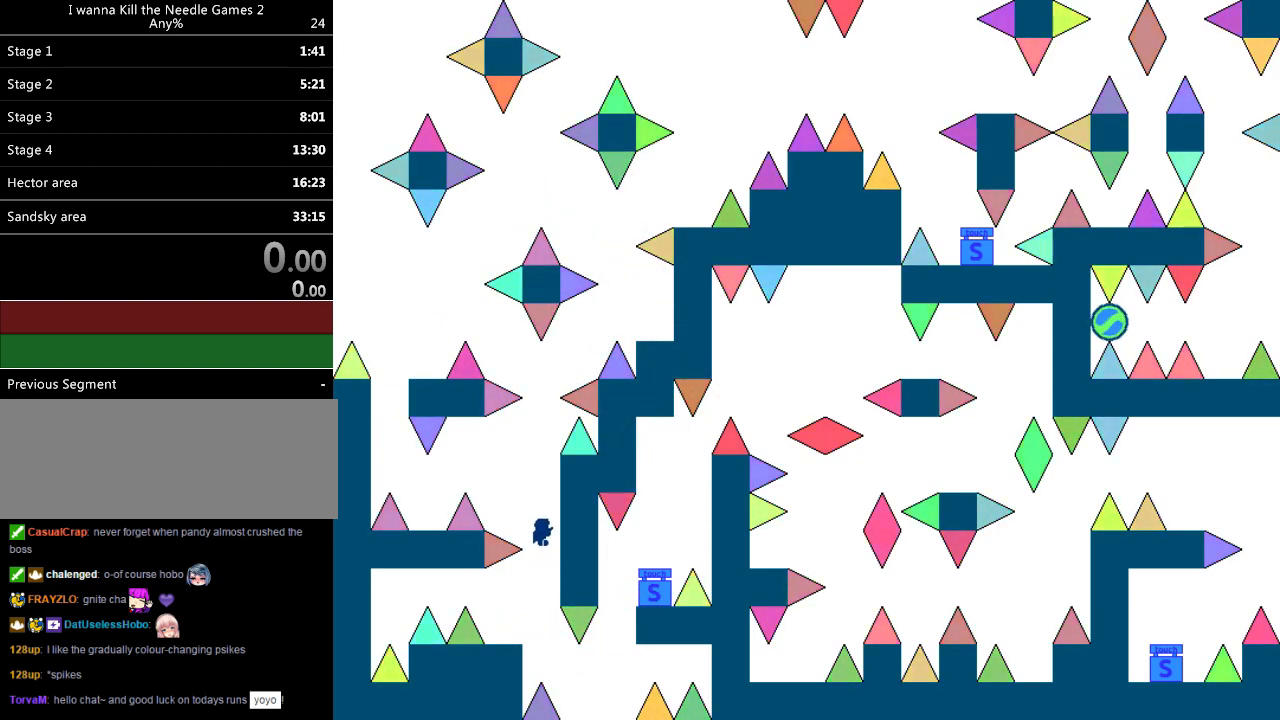
{"keys": ["left"], "events": [[100, "left", "down"], [320, "z", "down"], [480, "z", "up"]]}
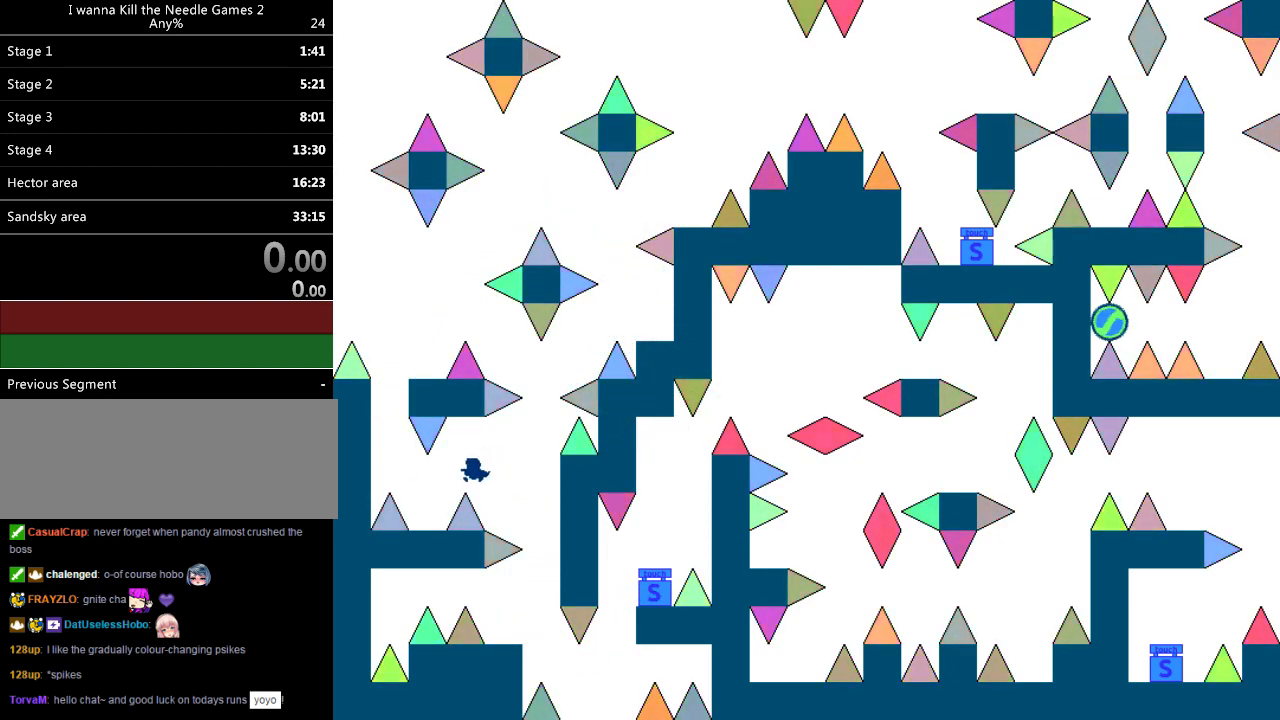
{"keys": ["r"], "events": [[480, "left", "up"], [480, "r", "down"]]}
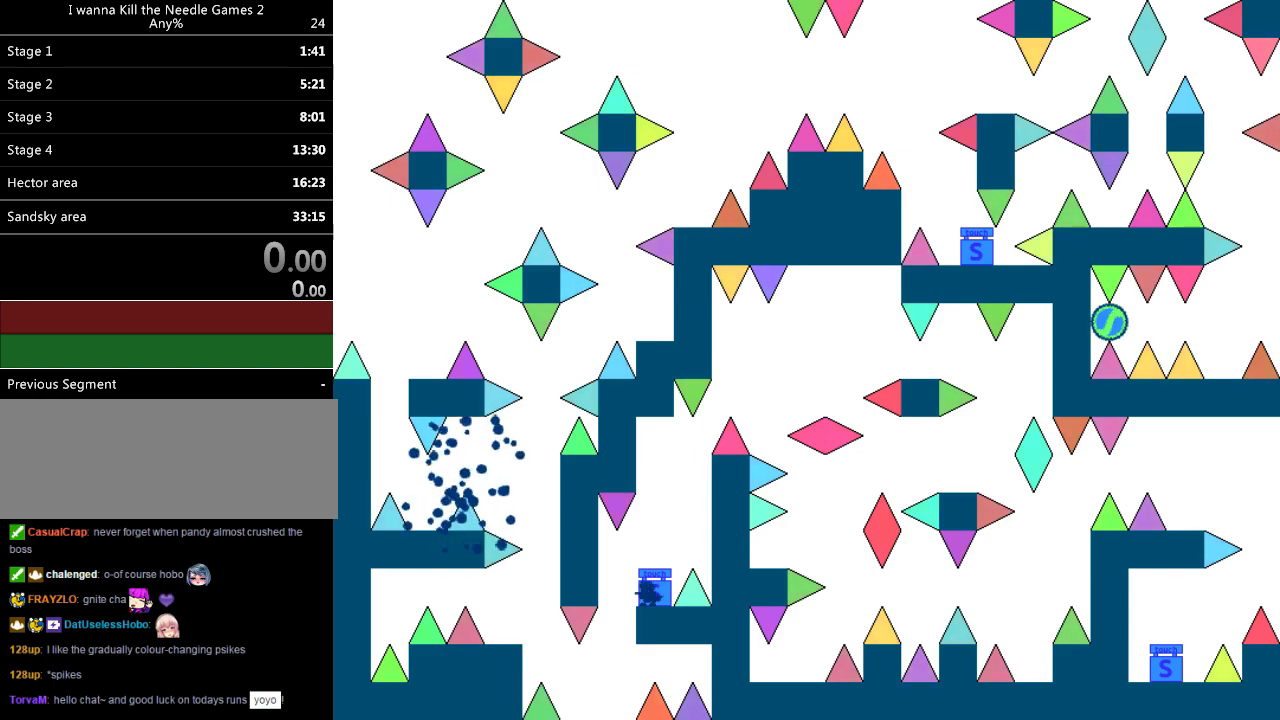
{"keys": [], "events": [[100, "r", "up"]]}
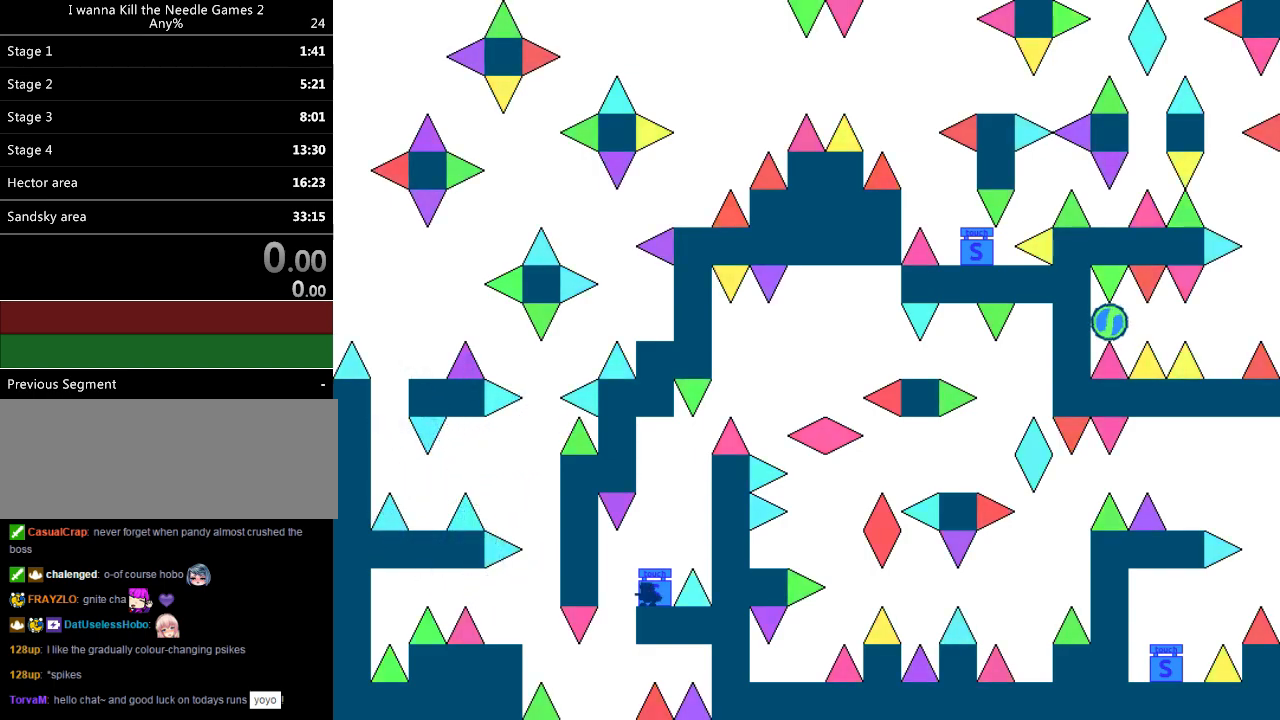
{"keys": ["left"], "events": [[260, "left", "down"]]}
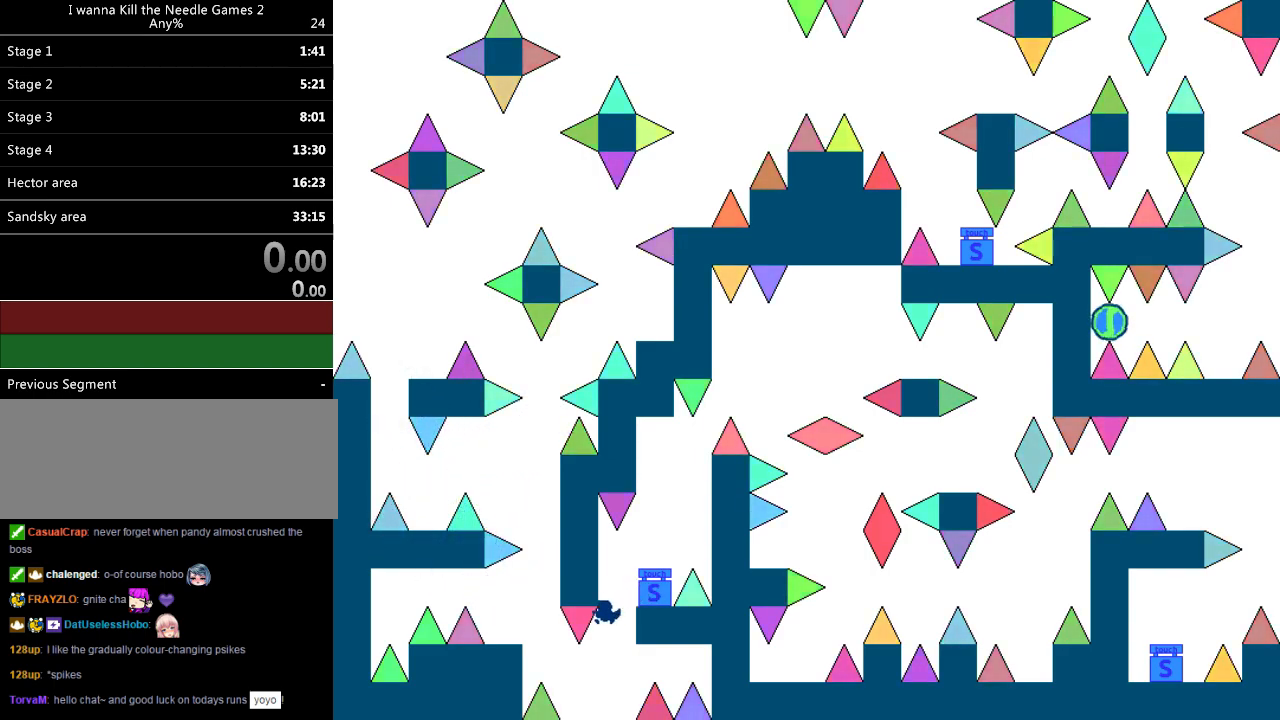
{"keys": ["left", "r"], "events": [[100, "left", "up"], [140, "left", "down"], [420, "r", "down"]]}
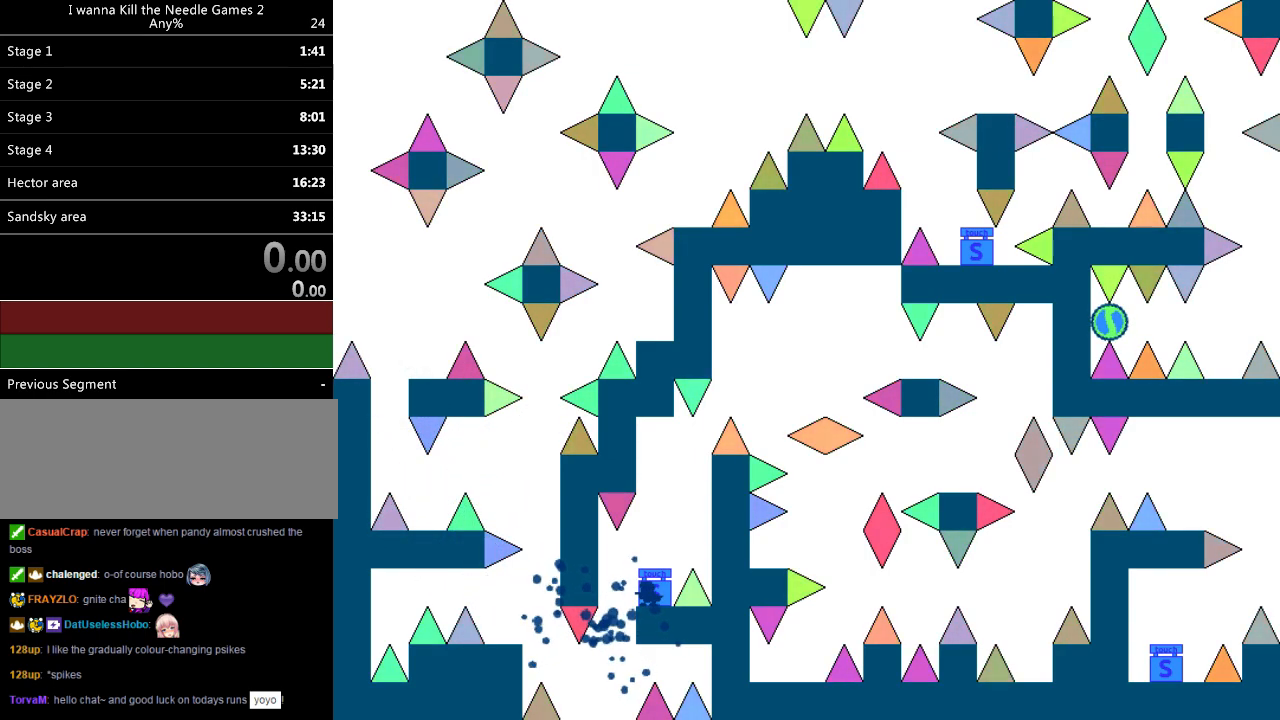
{"keys": ["left"], "events": [[20, "r", "up"], [220, "left", "up"], [300, "left", "down"]]}
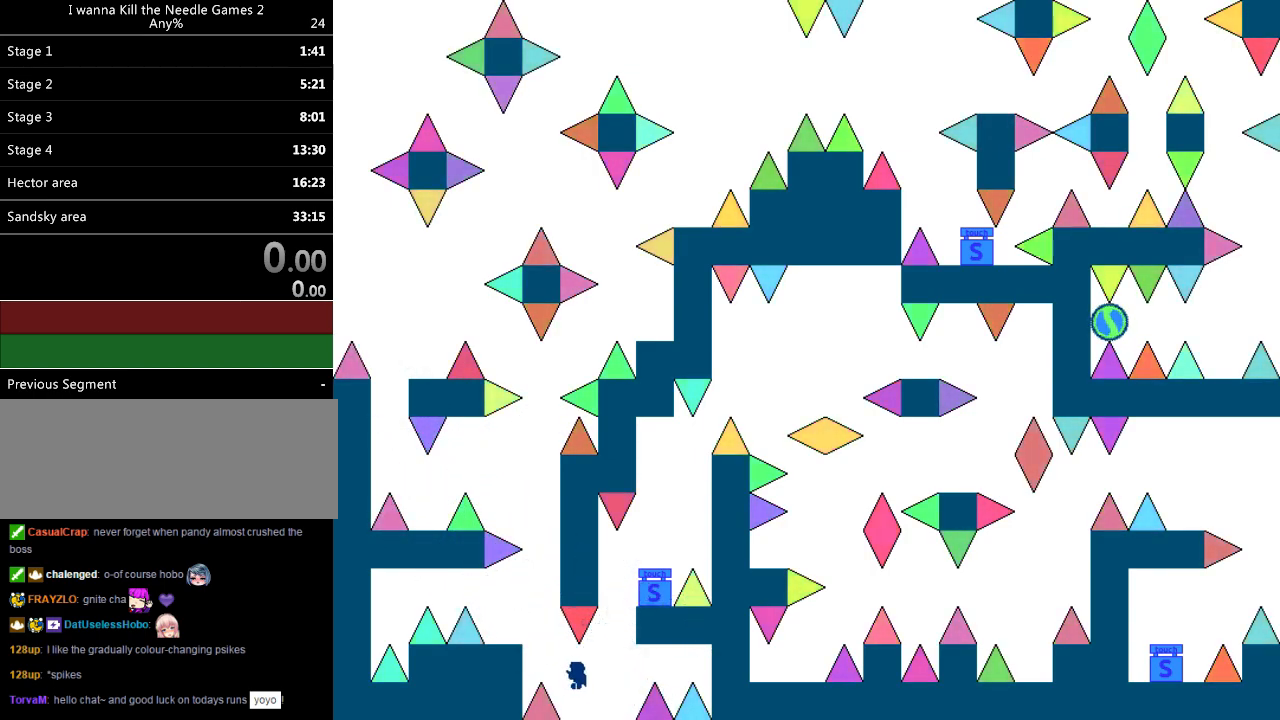
{"keys": ["right"], "events": [[300, "left", "up"], [480, "right", "down"]]}
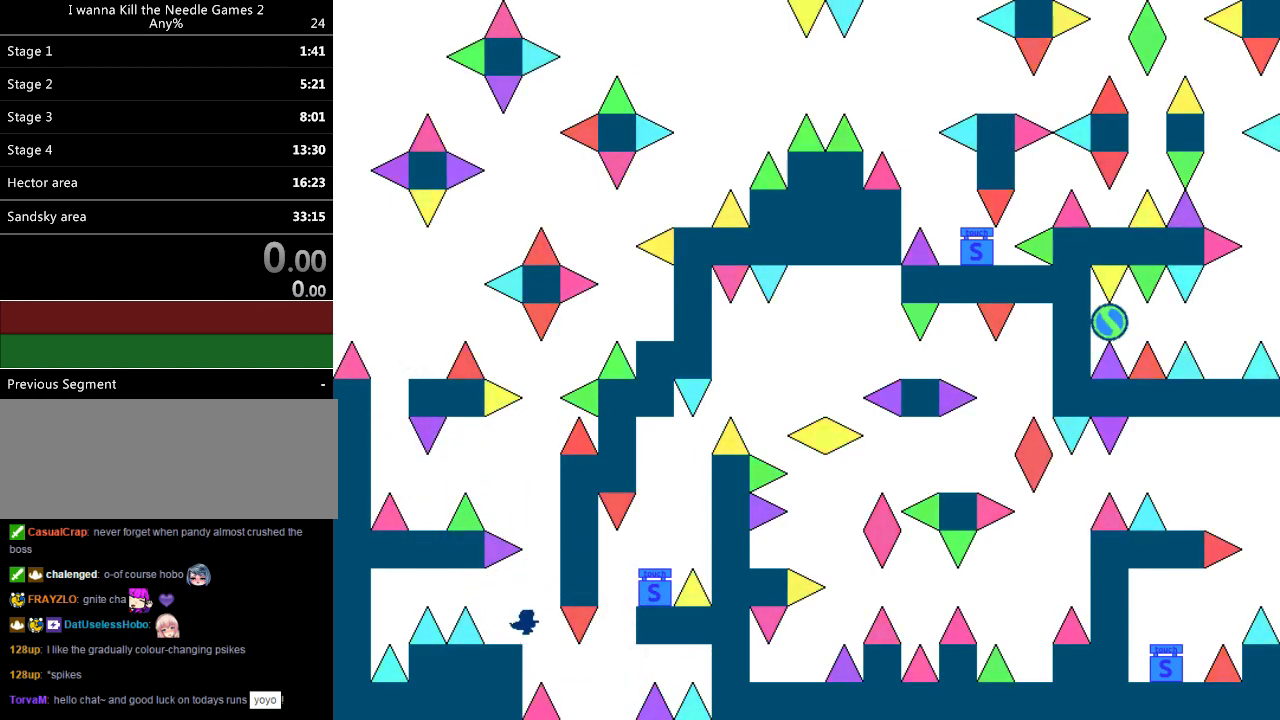
{"keys": ["left"], "events": [[80, "right", "up"], [320, "left", "down"]]}